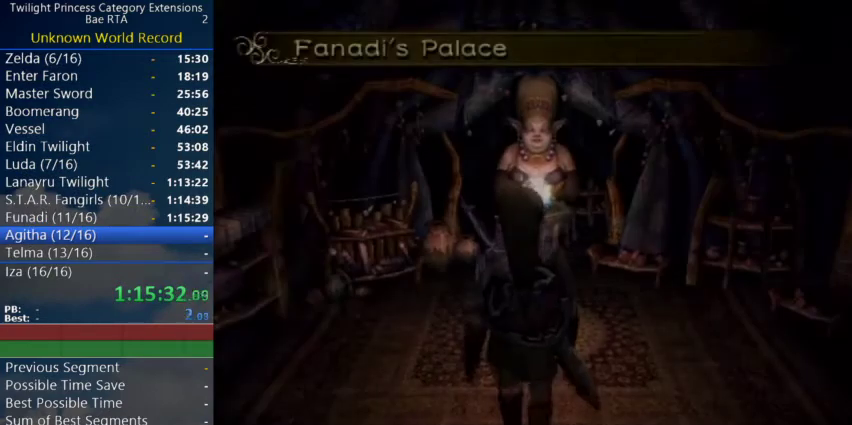
Gameplay with a controller (Nintendo layout); each line is a JSON object with the inputs held at the frame after it.
{"buttons": [], "left_stick": "up", "right_stick": "center"}
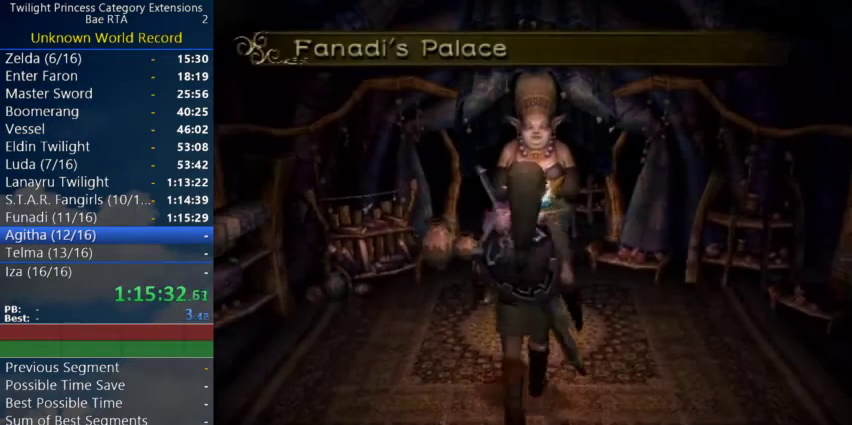
{"buttons": [], "left_stick": "center", "right_stick": "center"}
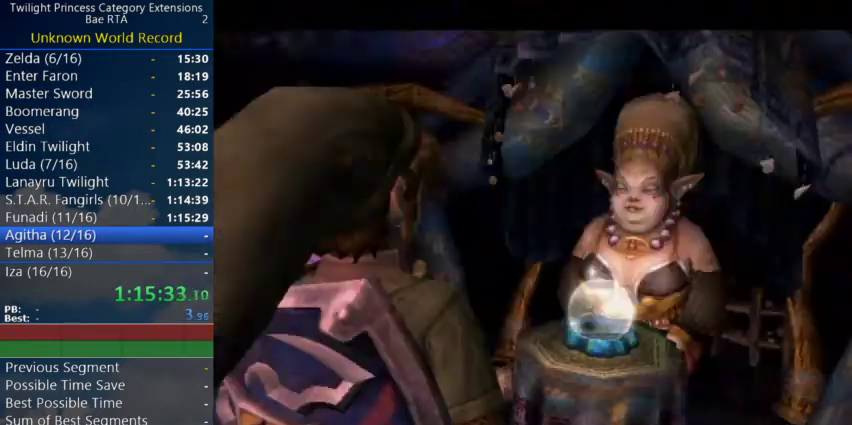
{"buttons": ["A", "B"], "left_stick": "center", "right_stick": "center"}
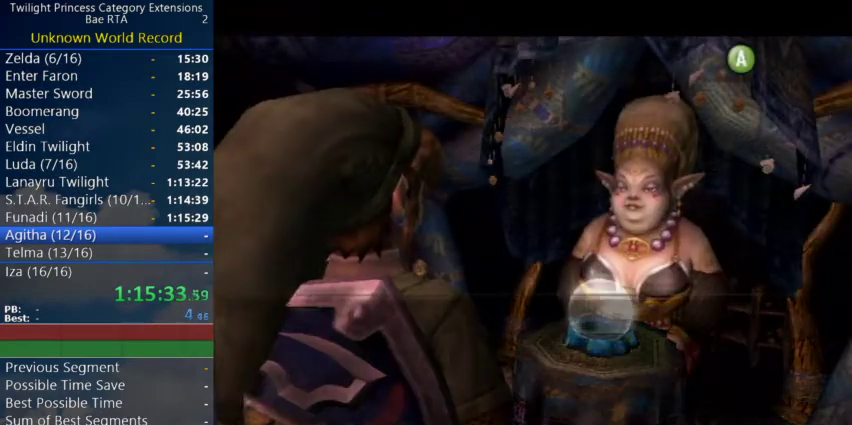
{"buttons": ["A"], "left_stick": "center", "right_stick": "center"}
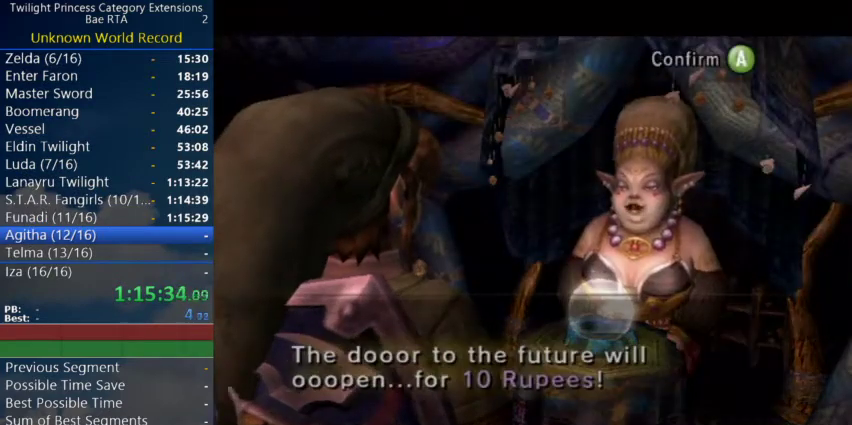
{"buttons": [], "left_stick": "center", "right_stick": "center"}
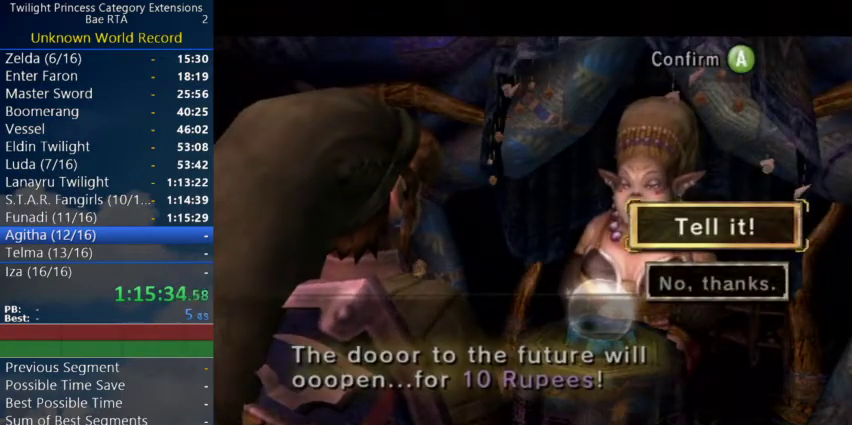
{"buttons": [], "left_stick": "center", "right_stick": "center"}
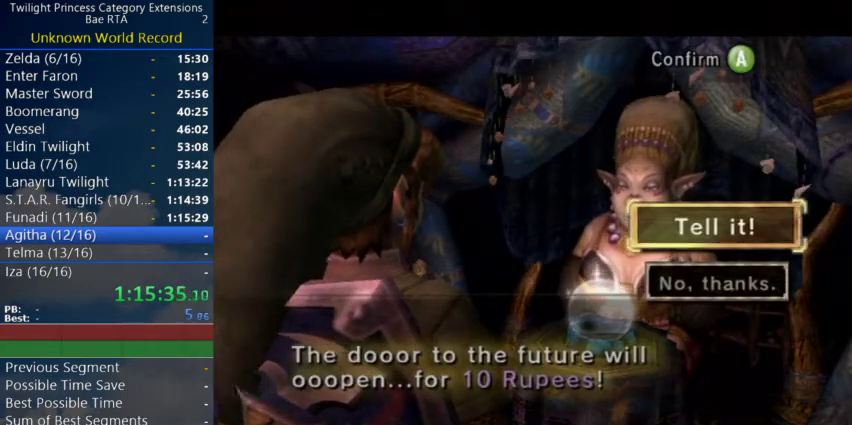
{"buttons": ["A"], "left_stick": "center", "right_stick": "center"}
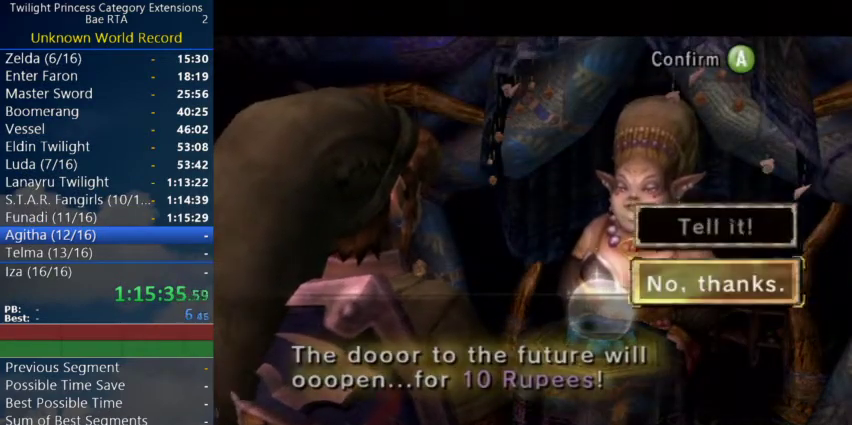
{"buttons": ["A", "B"], "left_stick": "center", "right_stick": "center"}
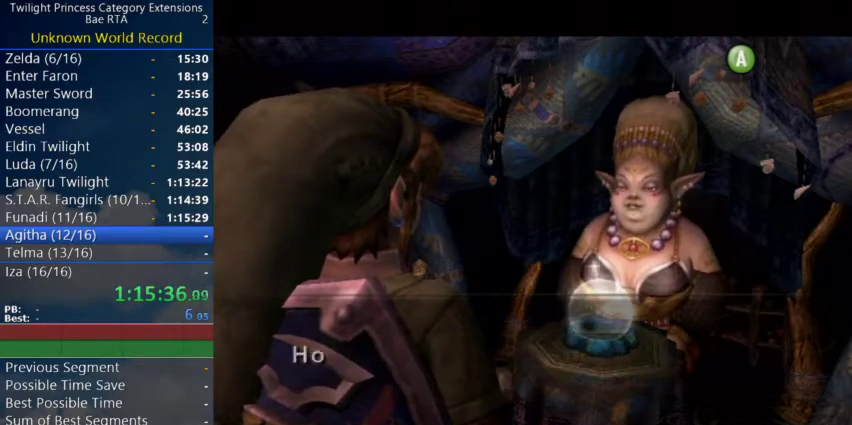
{"buttons": [], "left_stick": "center", "right_stick": "center"}
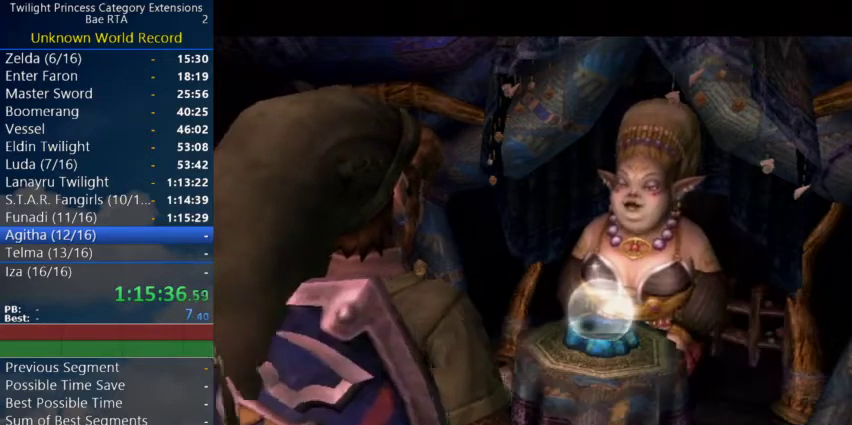
{"buttons": [], "left_stick": "down", "right_stick": "center"}
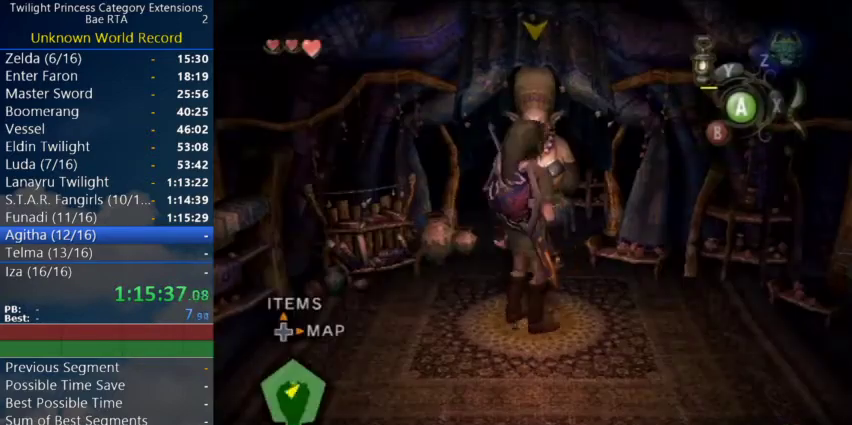
{"buttons": [], "left_stick": "down", "right_stick": "center"}
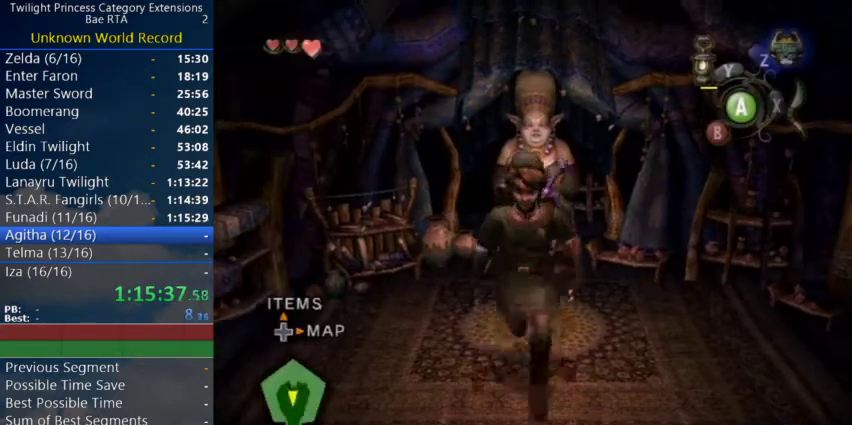
{"buttons": [], "left_stick": "down", "right_stick": "center"}
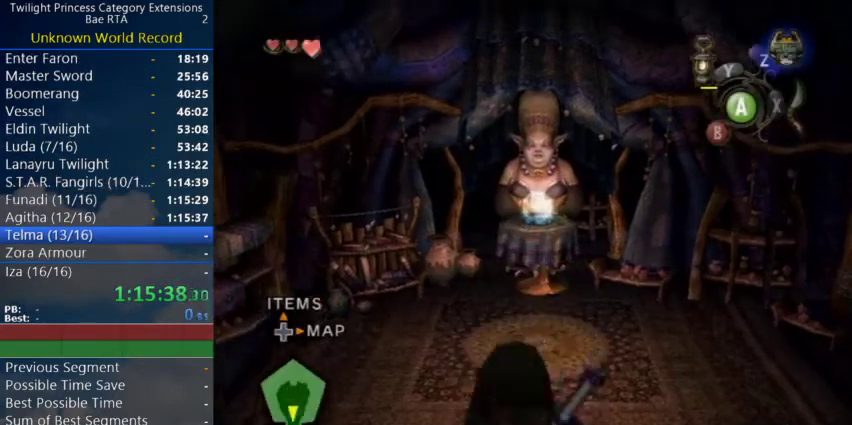
{"buttons": [], "left_stick": "down", "right_stick": "center"}
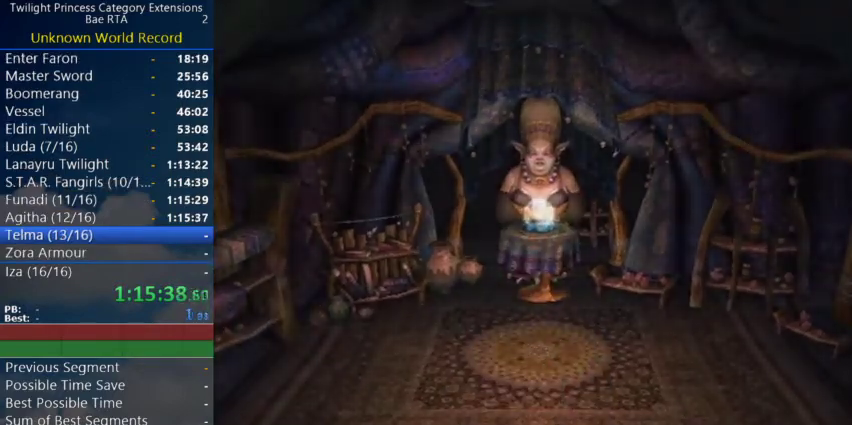
{"buttons": [], "left_stick": "down", "right_stick": "center"}
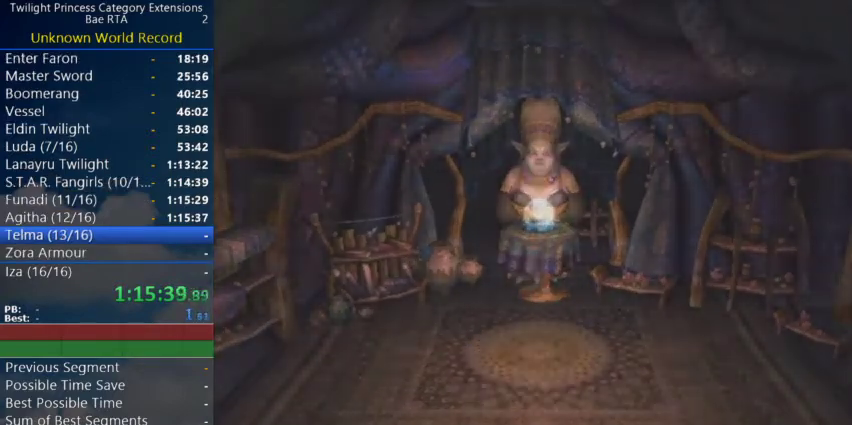
{"buttons": [], "left_stick": "center", "right_stick": "center"}
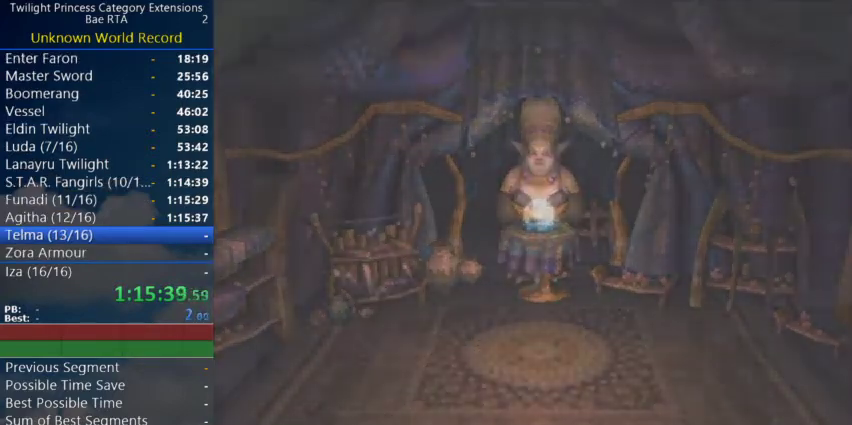
{"buttons": [], "left_stick": "center", "right_stick": "center"}
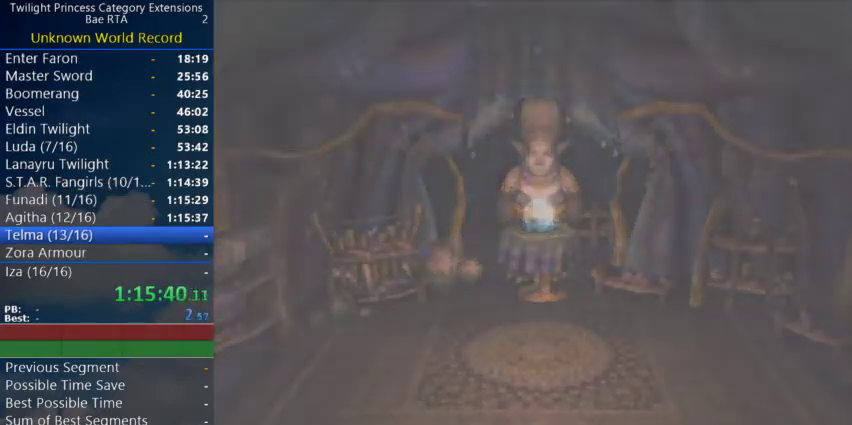
{"buttons": [], "left_stick": "center", "right_stick": "center"}